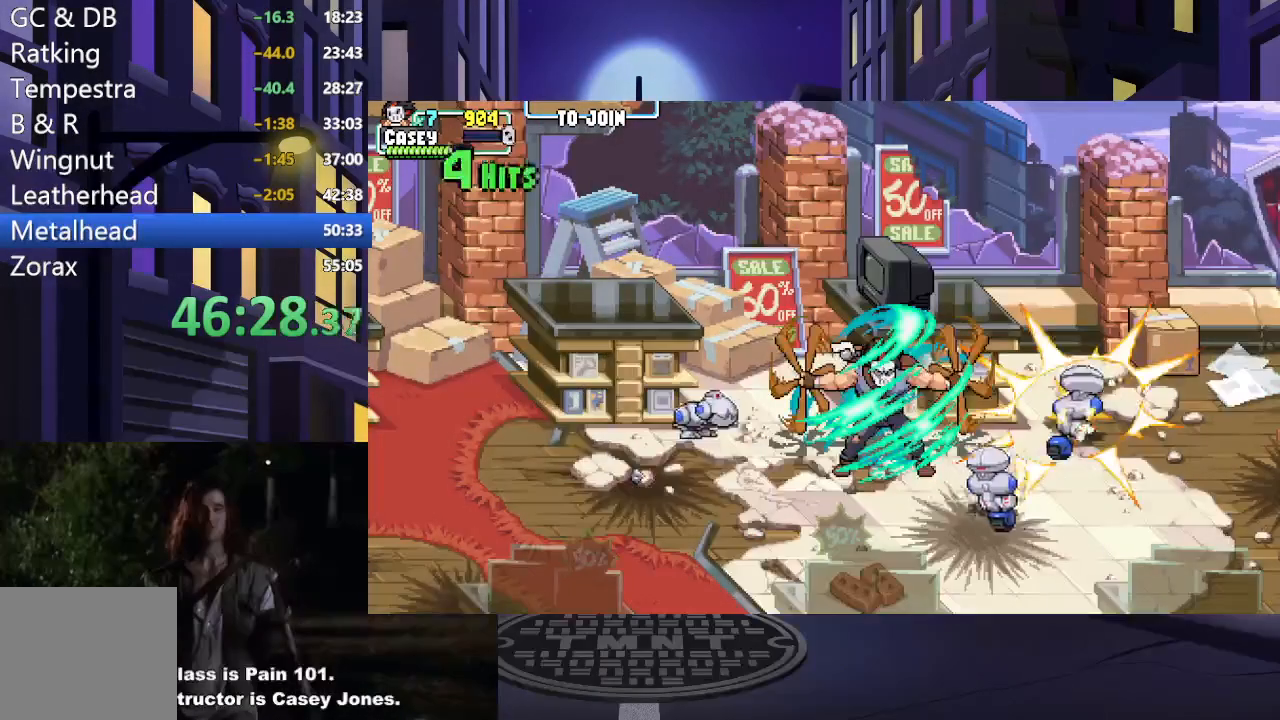
Gameplay with a controller (Xbox layout); each line is a JSON object with the inputs held at the frame after it. "events" lists button and stick changes between this image and that frame as [ms after this image, input, new state], when the widget could be followed in between. Not read: L3 R3 left_stick right_stick.
{"buttons": [], "events": []}
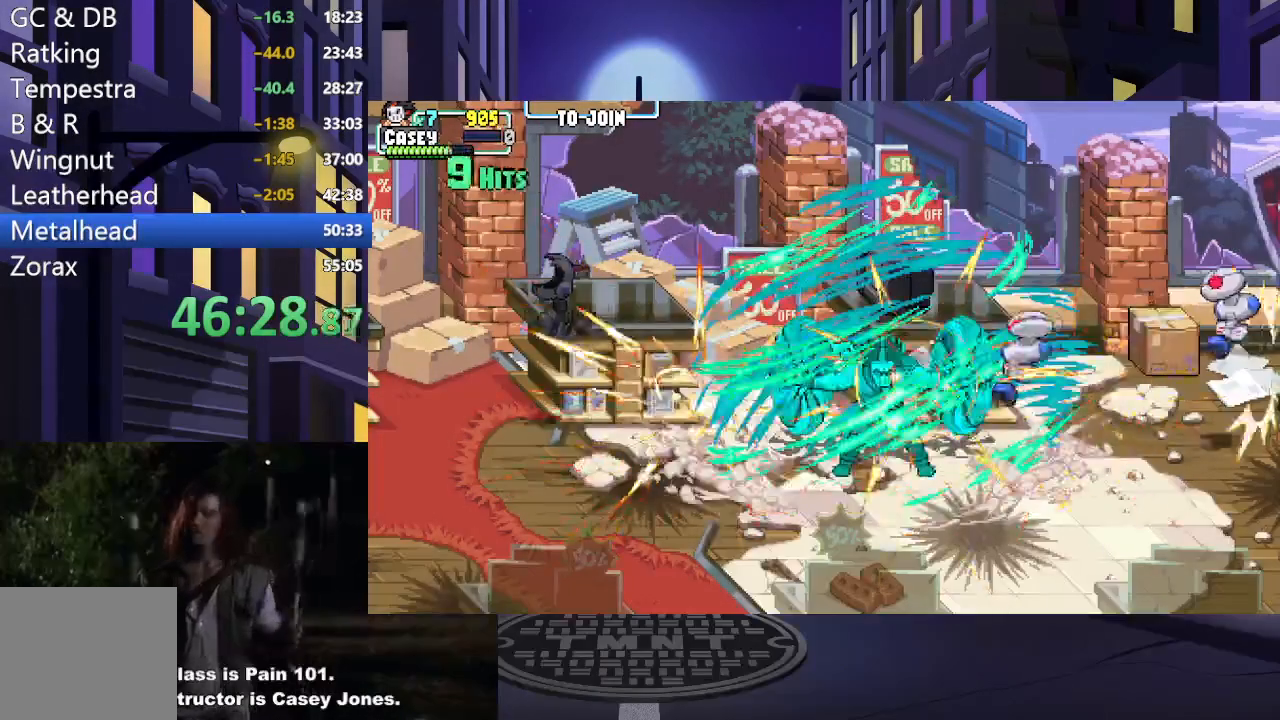
{"buttons": [], "events": []}
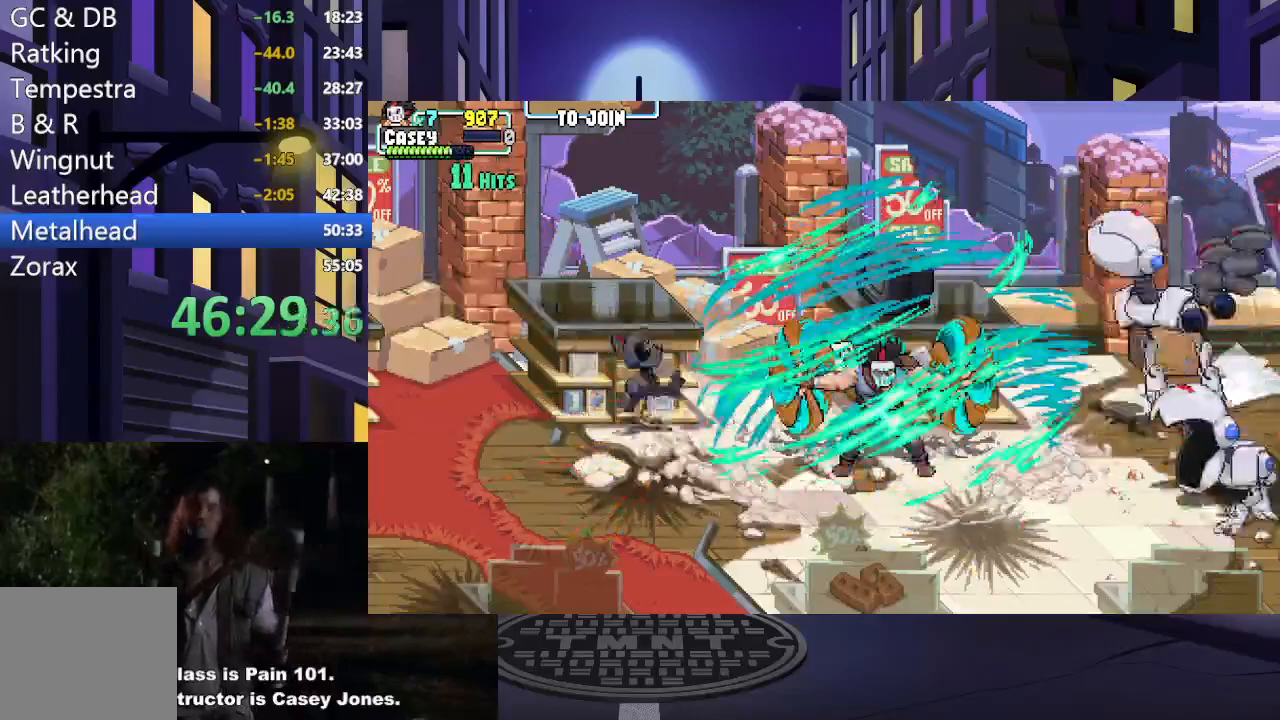
{"buttons": [], "events": []}
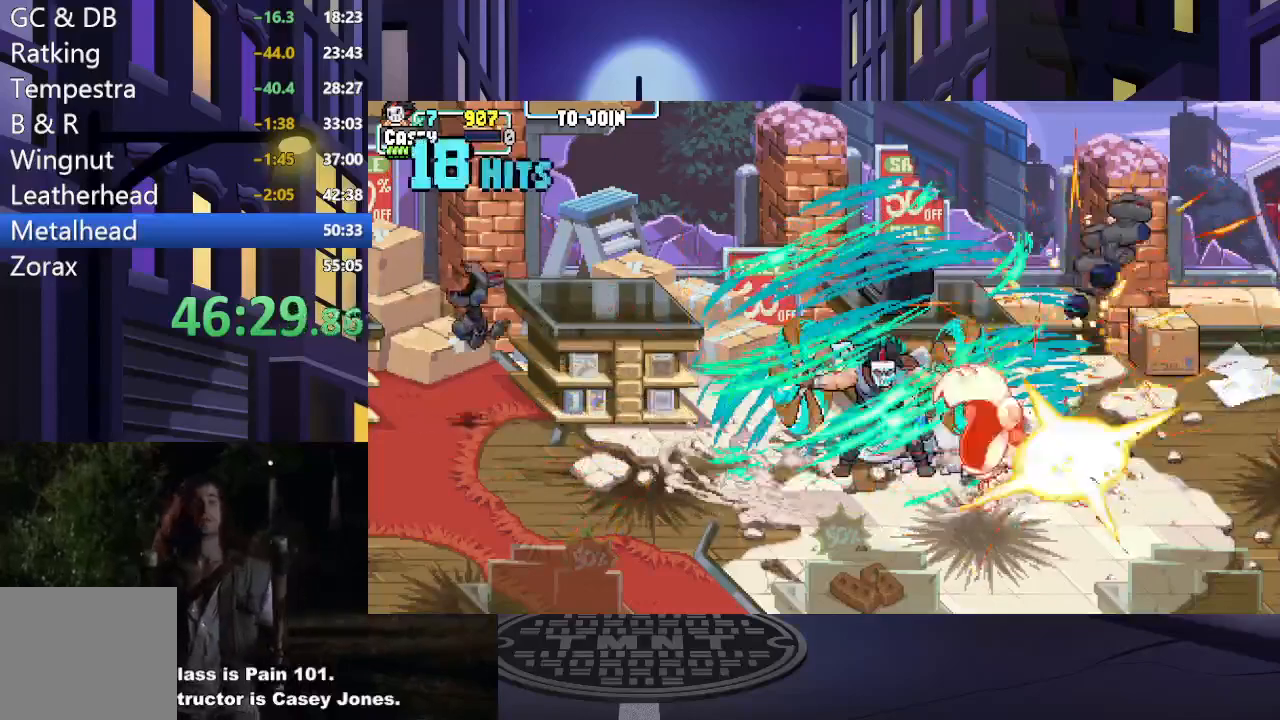
{"buttons": [], "events": []}
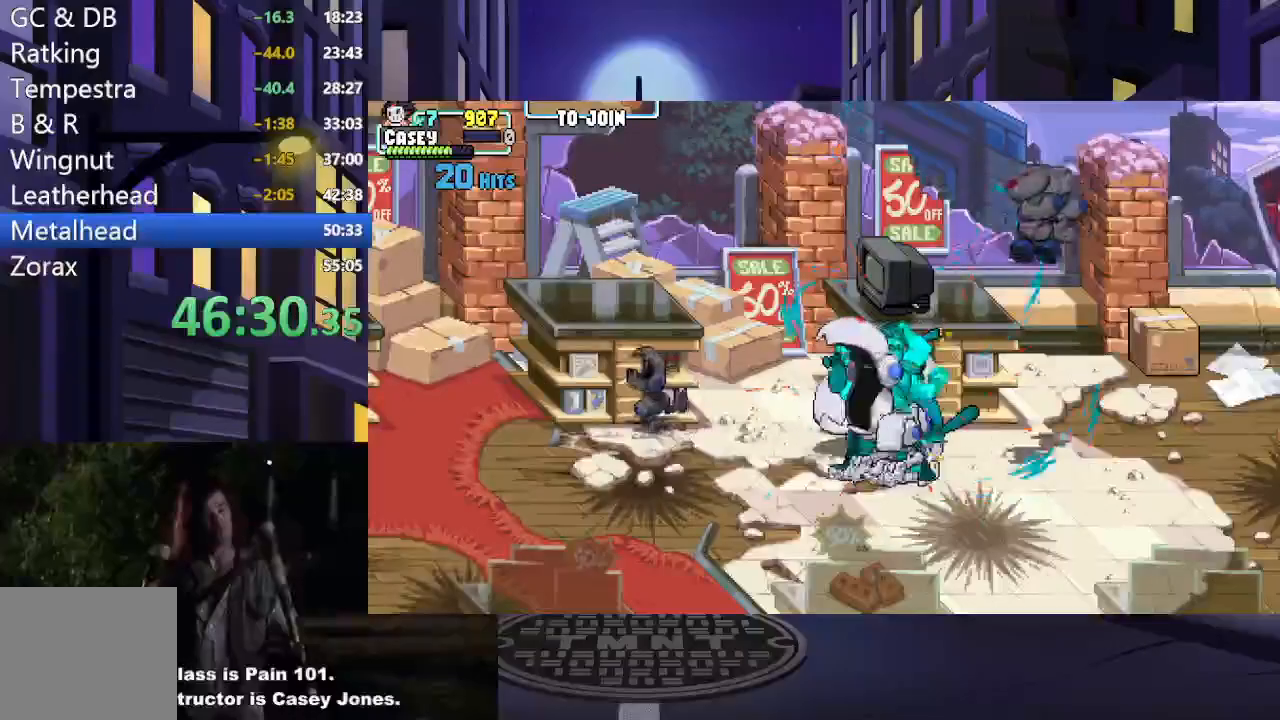
{"buttons": ["X", "DPAD_LEFT"], "events": [[50, "X", "down"], [83, "DPAD_RIGHT", "down"], [133, "DPAD_RIGHT", "up"], [167, "DPAD_RIGHT", "down"], [183, "X", "up"], [233, "X", "down"], [267, "DPAD_RIGHT", "up"], [350, "DPAD_LEFT", "down"], [350, "X", "up"], [400, "X", "down"]]}
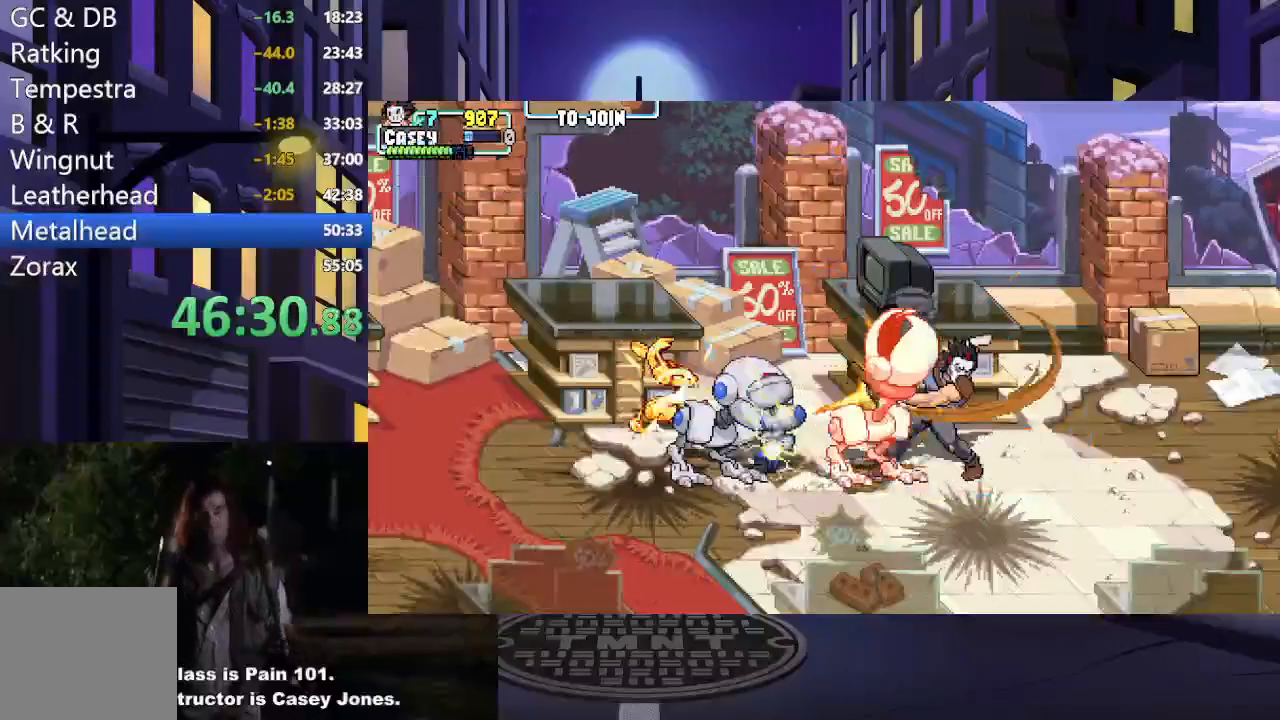
{"buttons": ["X"], "events": [[17, "X", "up"], [84, "X", "down"], [150, "DPAD_LEFT", "up"], [200, "DPAD_LEFT", "down"], [200, "X", "up"], [267, "X", "down"], [317, "DPAD_LEFT", "up"], [367, "DPAD_LEFT", "down"], [384, "X", "up"], [434, "X", "down"], [484, "DPAD_LEFT", "up"]]}
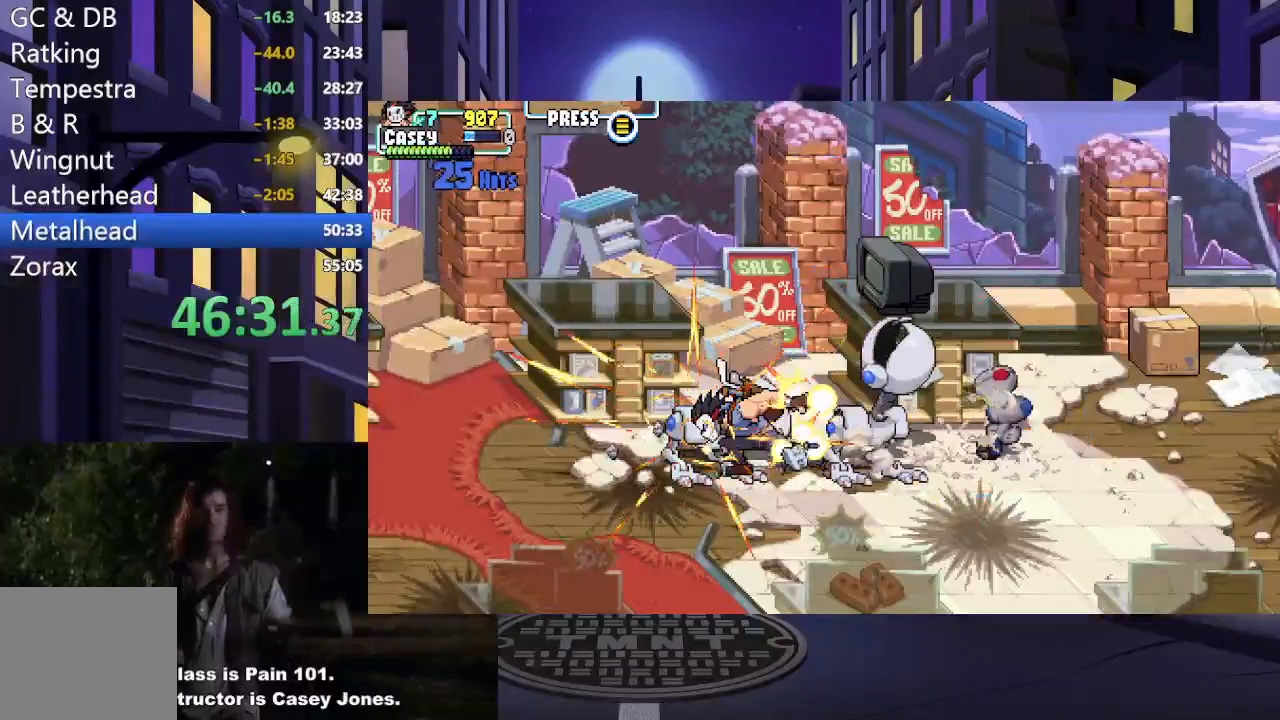
{"buttons": ["X"], "events": [[33, "X", "up"], [117, "X", "down"], [200, "DPAD_RIGHT", "down"], [233, "X", "up"], [300, "X", "down"], [333, "DPAD_RIGHT", "up"], [400, "DPAD_RIGHT", "down"], [400, "X", "up"], [484, "X", "down"], [500, "DPAD_RIGHT", "up"]]}
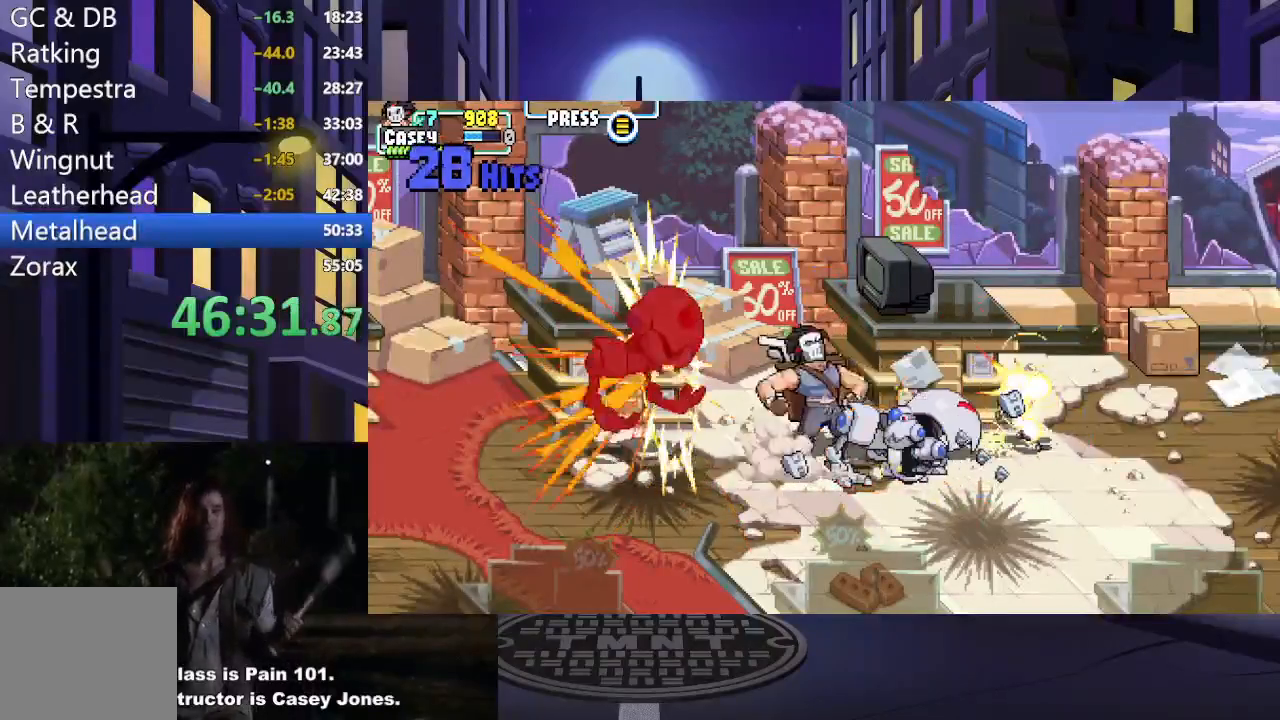
{"buttons": ["X", "DPAD_LEFT"], "events": [[67, "DPAD_RIGHT", "down"], [67, "X", "up"], [134, "X", "down"], [150, "DPAD_RIGHT", "up"], [234, "X", "up"], [267, "DPAD_LEFT", "down"], [317, "X", "down"], [434, "X", "up"], [451, "DPAD_LEFT", "up"], [501, "DPAD_LEFT", "down"], [501, "X", "down"]]}
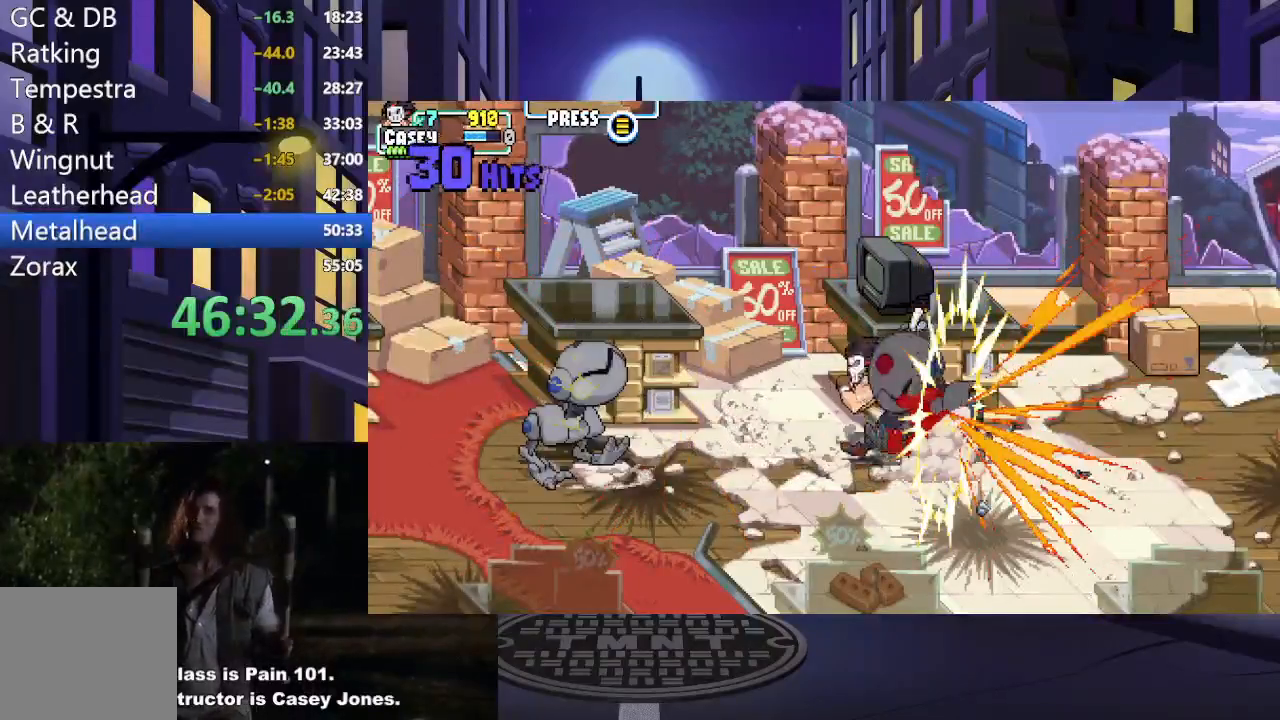
{"buttons": ["X", "DPAD_LEFT"], "events": [[117, "X", "up"], [133, "DPAD_LEFT", "up"], [167, "DPAD_LEFT", "down"], [200, "X", "down"], [333, "X", "up"], [350, "DPAD_LEFT", "up"], [400, "X", "down"], [417, "DPAD_LEFT", "down"]]}
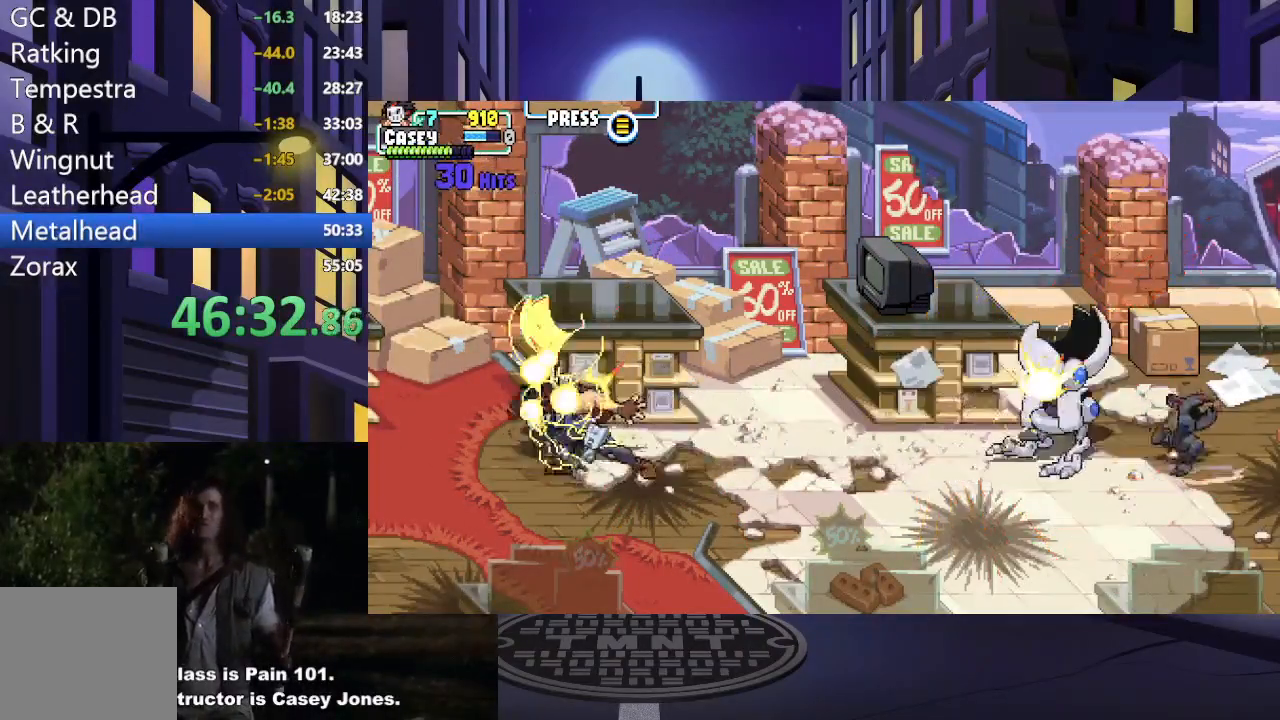
{"buttons": ["DPAD_RIGHT"], "events": [[17, "X", "up"], [34, "DPAD_LEFT", "up"], [100, "DPAD_LEFT", "down"], [100, "X", "down"], [184, "DPAD_LEFT", "up"], [217, "X", "up"], [334, "X", "down"], [401, "X", "up"], [417, "DPAD_RIGHT", "down"]]}
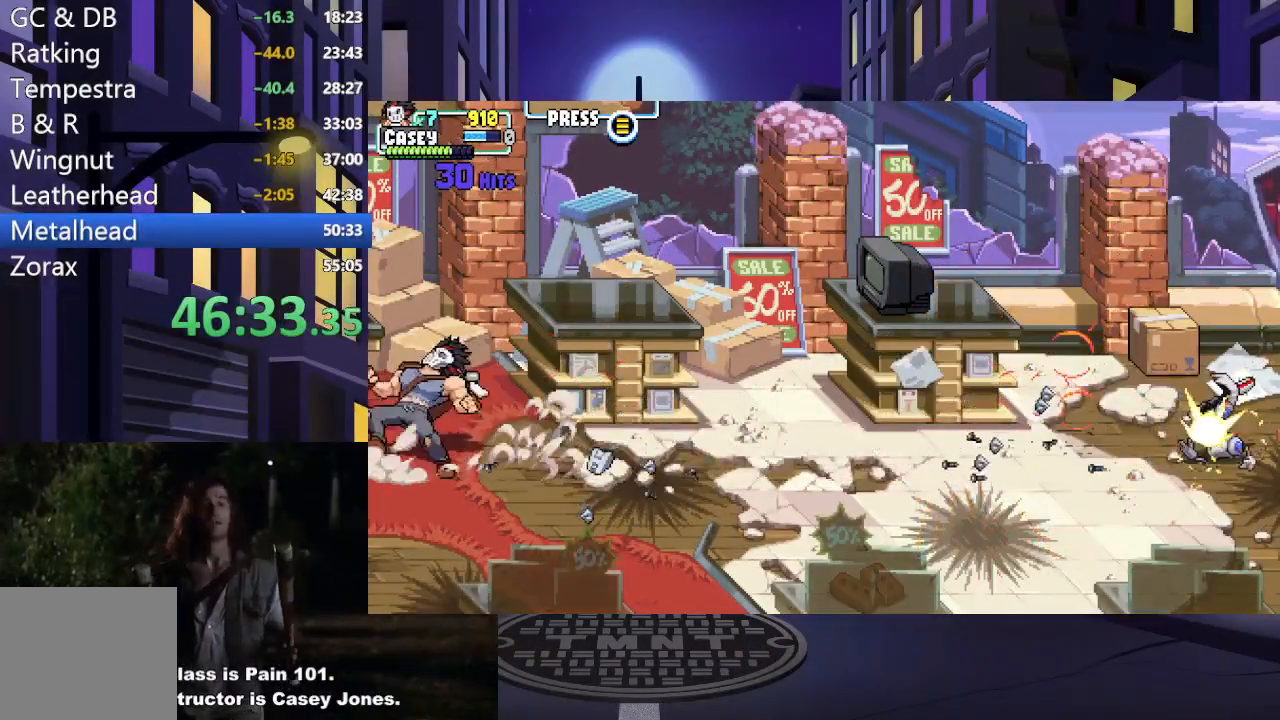
{"buttons": ["DPAD_RIGHT"], "events": [[16, "DPAD_RIGHT", "up"], [83, "DPAD_RIGHT", "down"], [200, "DPAD_RIGHT", "up"], [250, "DPAD_RIGHT", "down"]]}
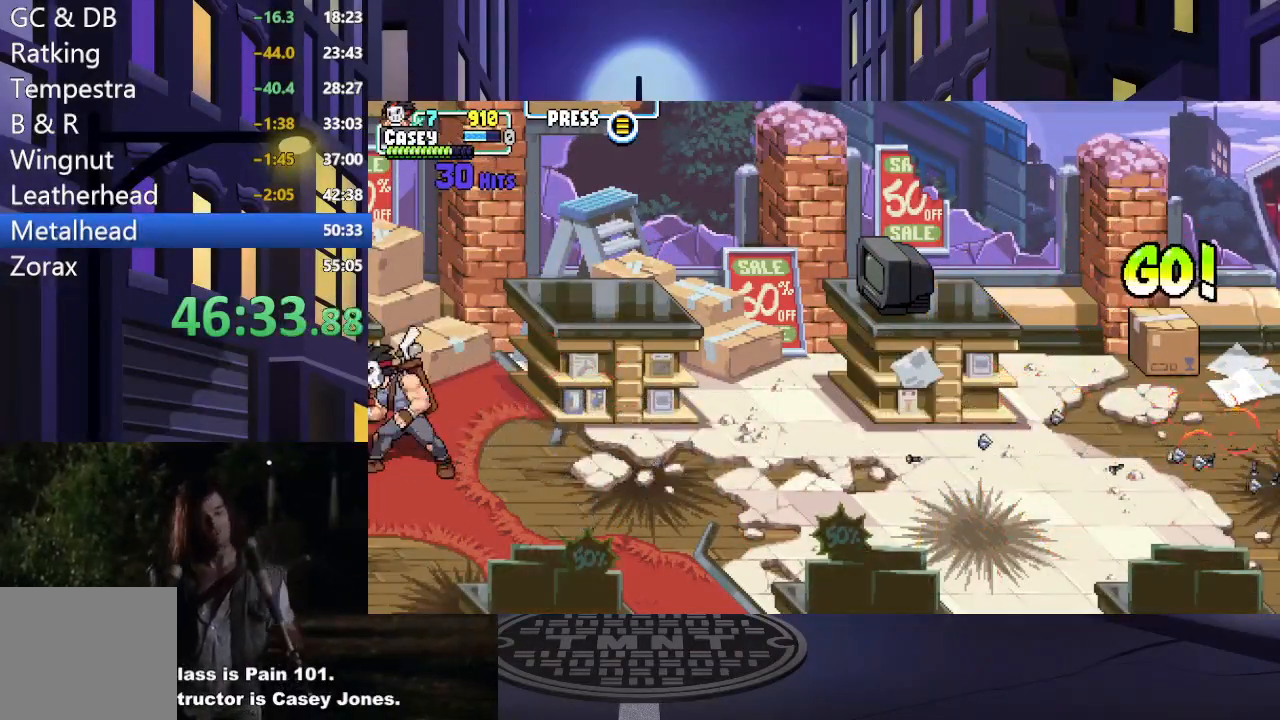
{"buttons": ["DPAD_RIGHT"], "events": [[334, "R1", "down"], [451, "R1", "up"]]}
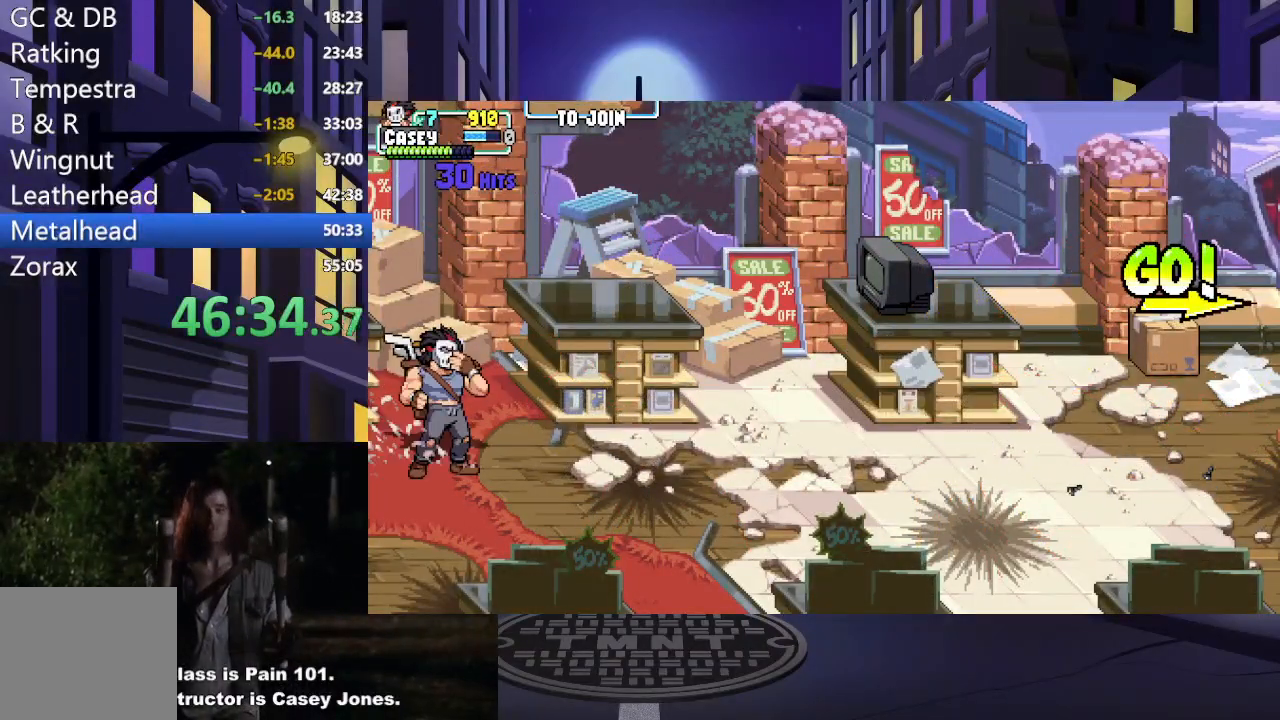
{"buttons": [], "events": [[117, "DPAD_RIGHT", "up"]]}
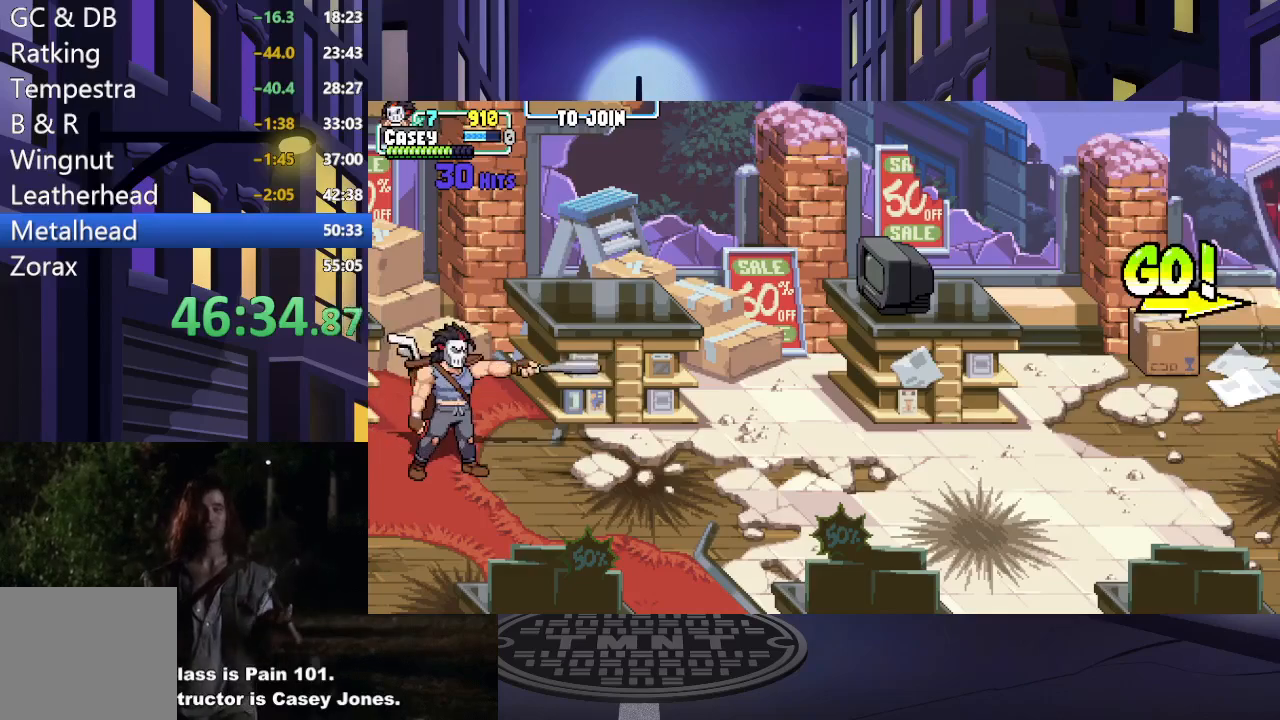
{"buttons": [], "events": []}
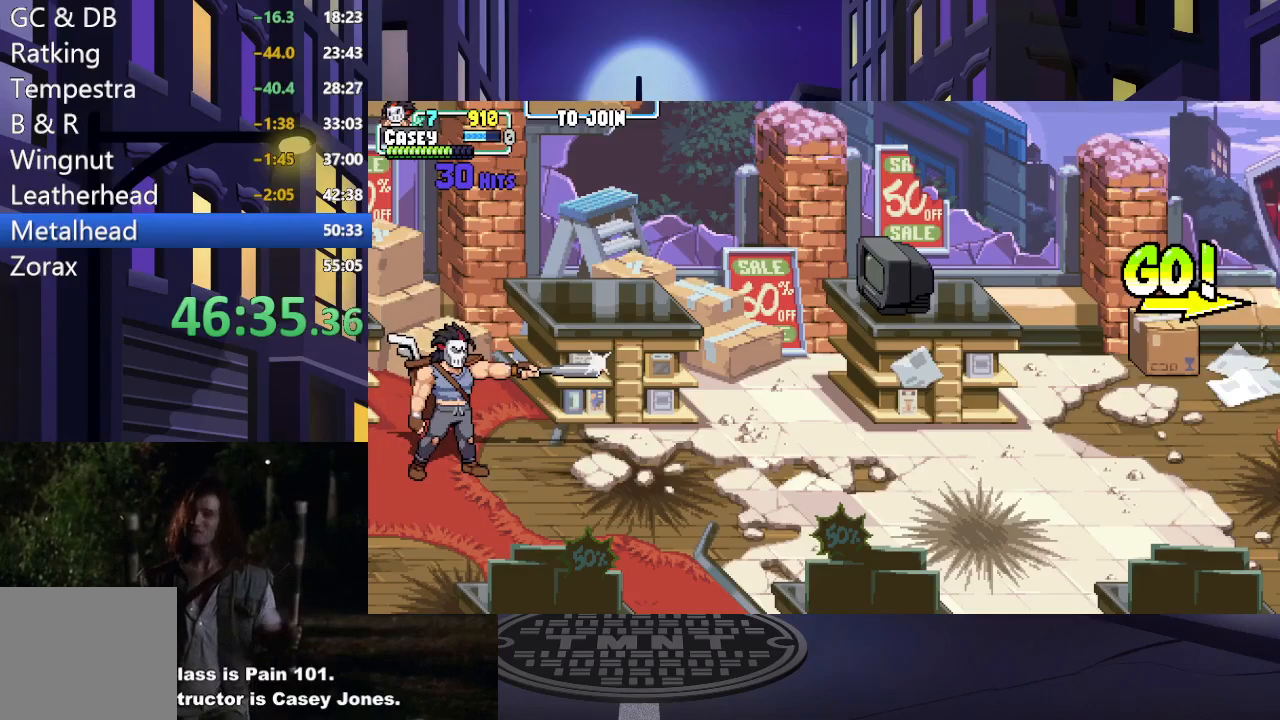
{"buttons": [], "events": []}
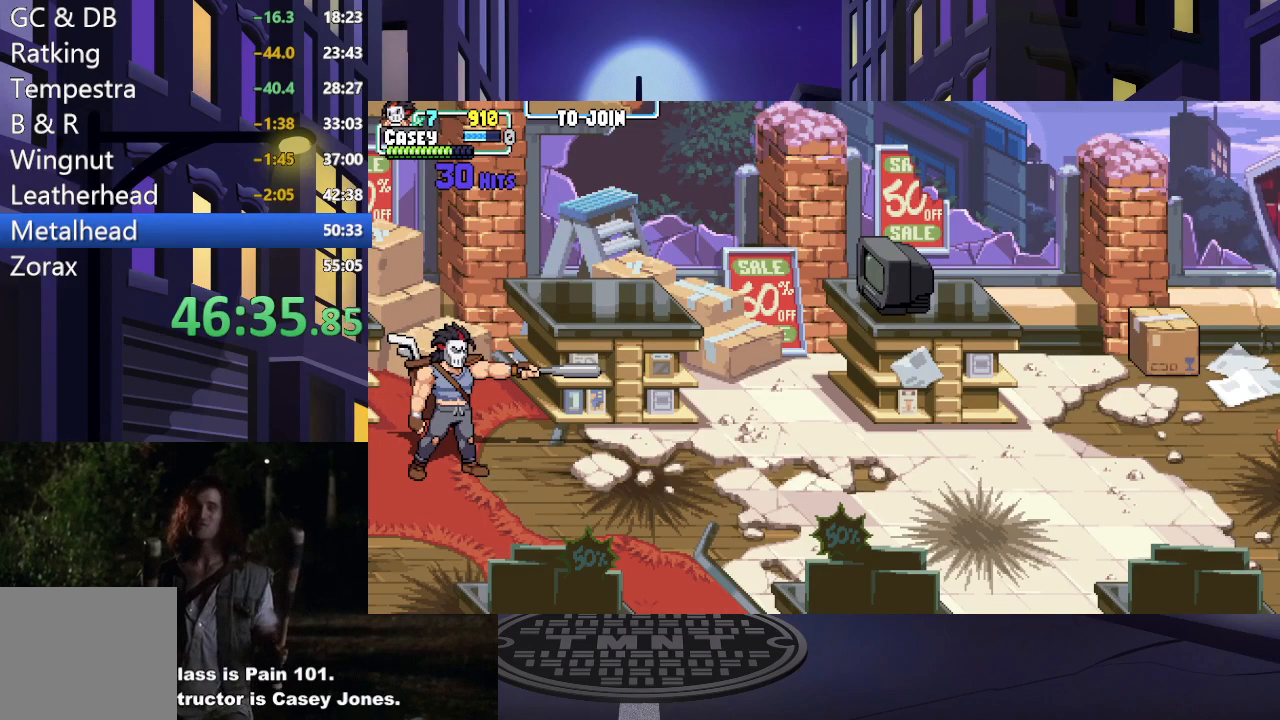
{"buttons": [], "events": []}
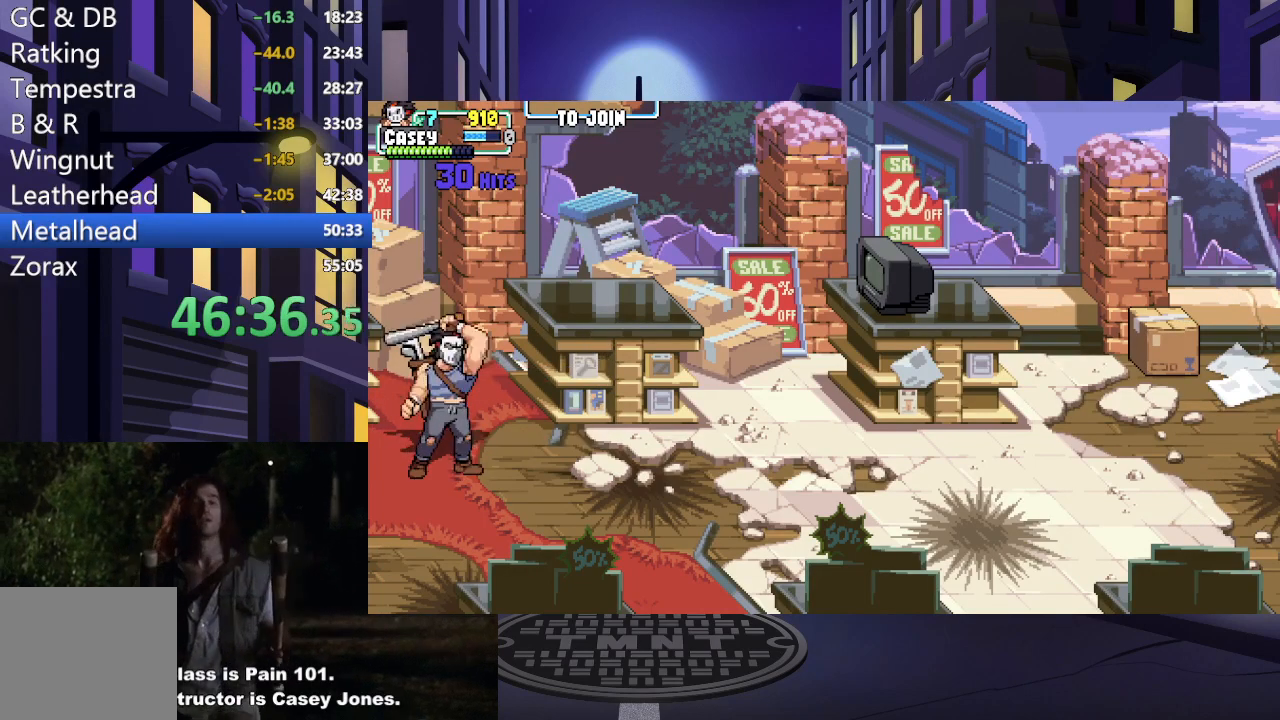
{"buttons": [], "events": [[400, "DPAD_RIGHT", "down"], [451, "DPAD_RIGHT", "up"]]}
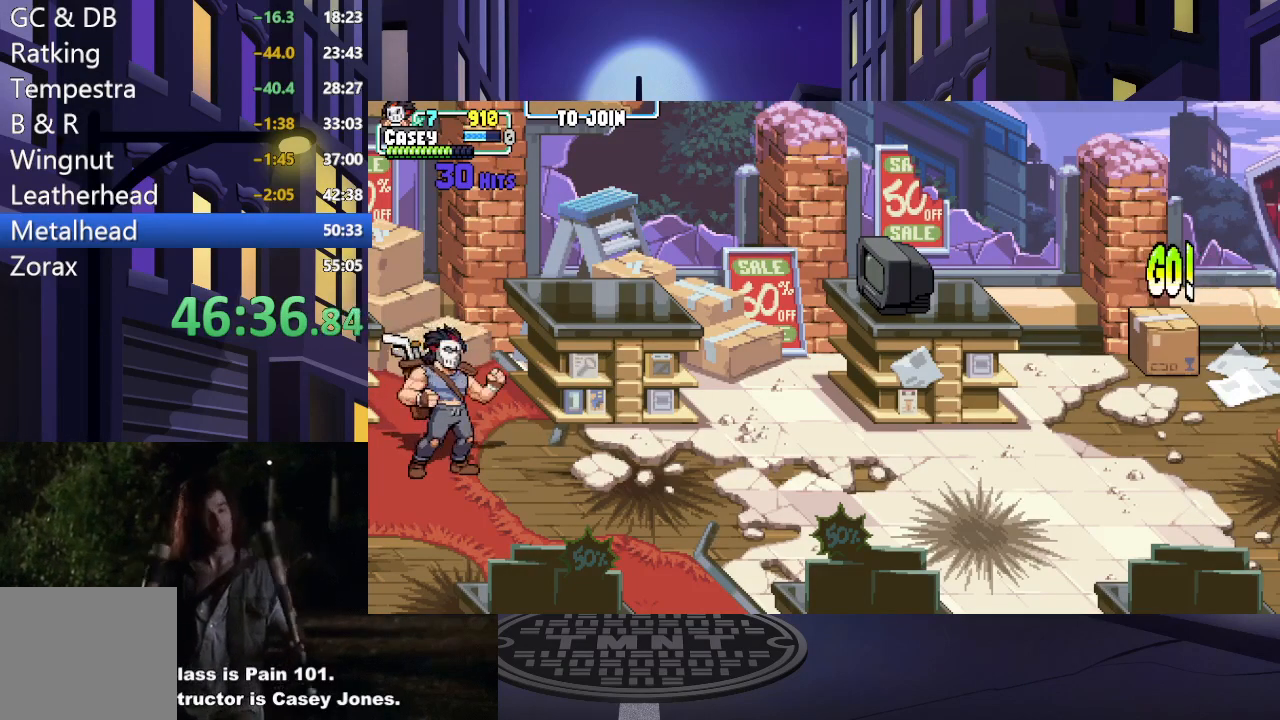
{"buttons": ["DPAD_RIGHT"], "events": [[50, "DPAD_RIGHT", "down"]]}
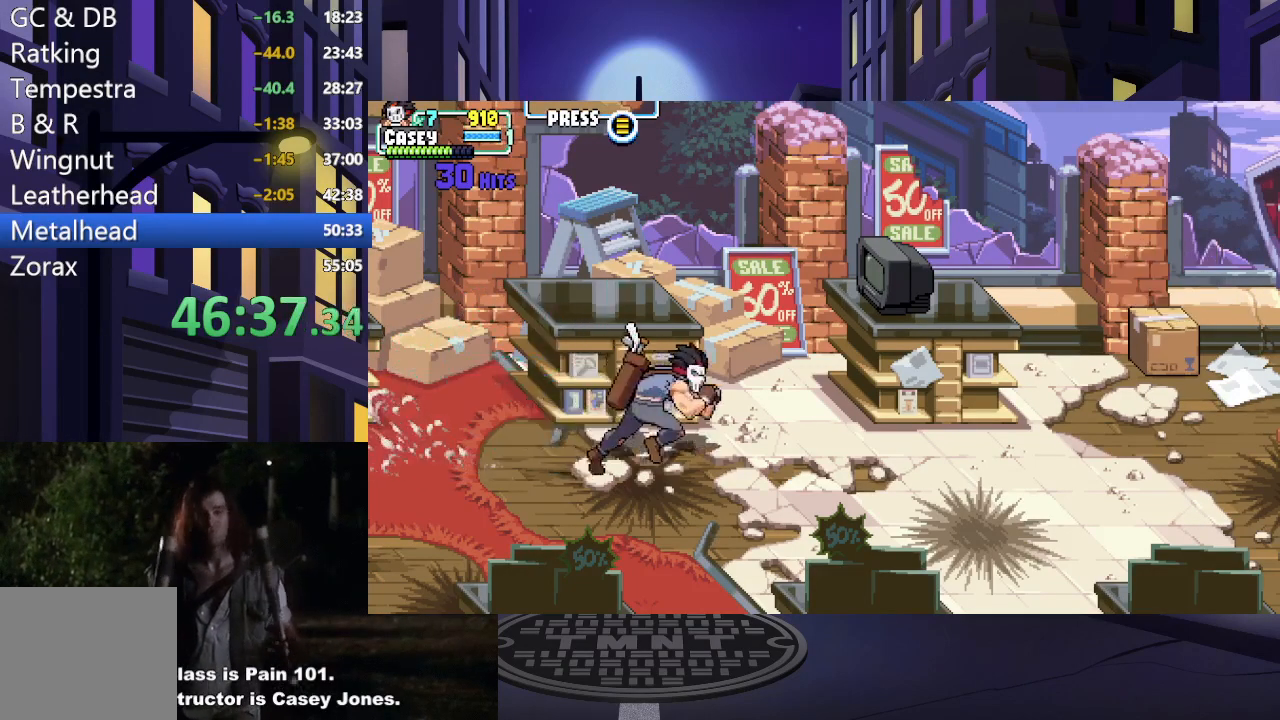
{"buttons": ["DPAD_RIGHT"], "events": []}
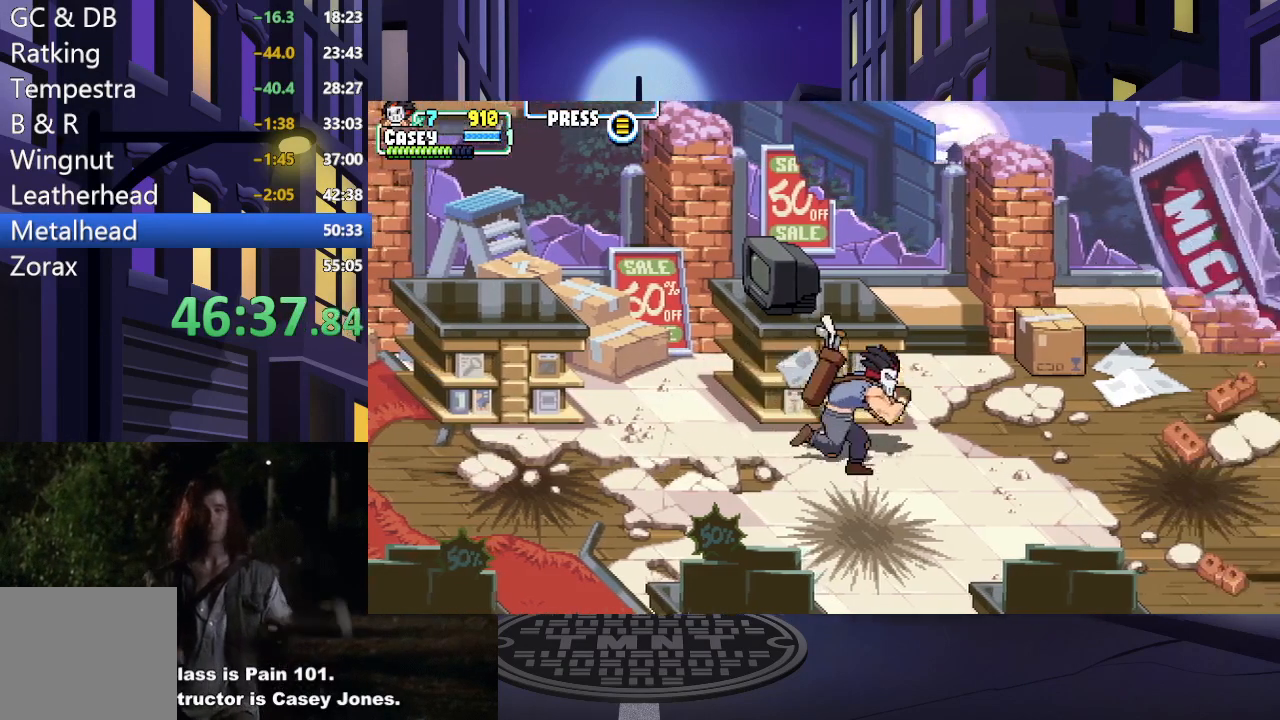
{"buttons": ["DPAD_RIGHT"], "events": []}
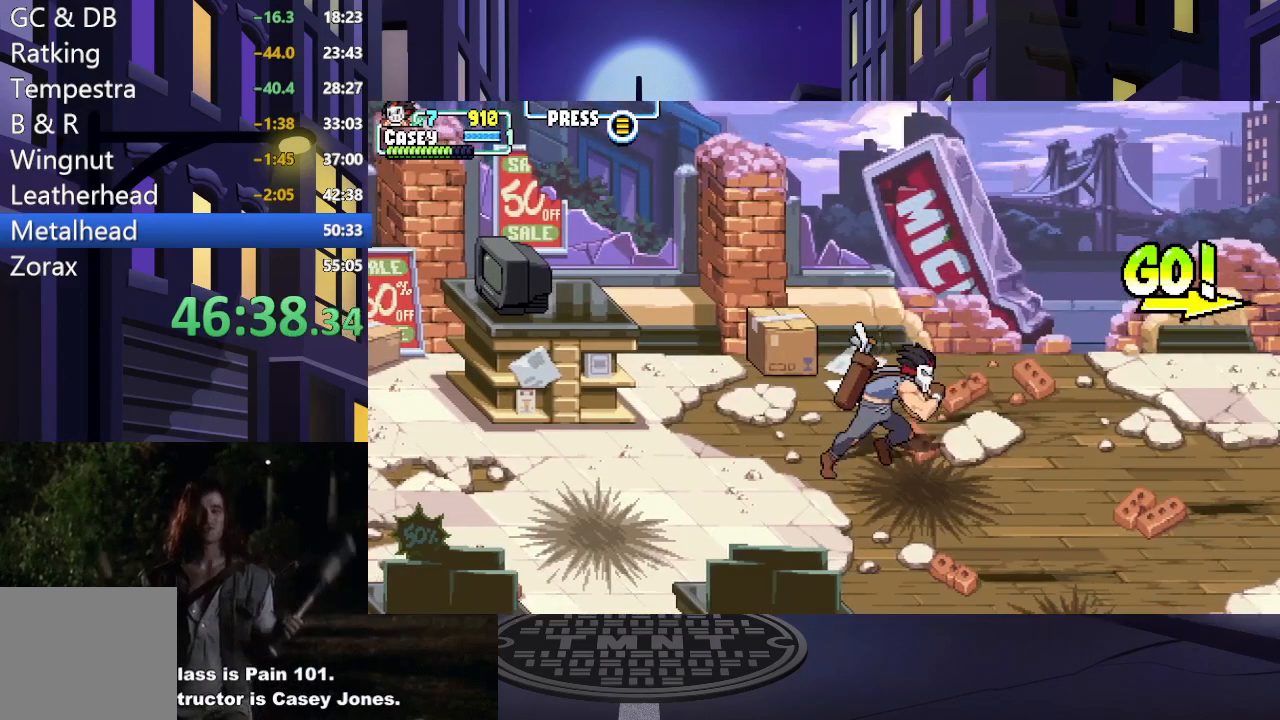
{"buttons": ["DPAD_RIGHT"], "events": []}
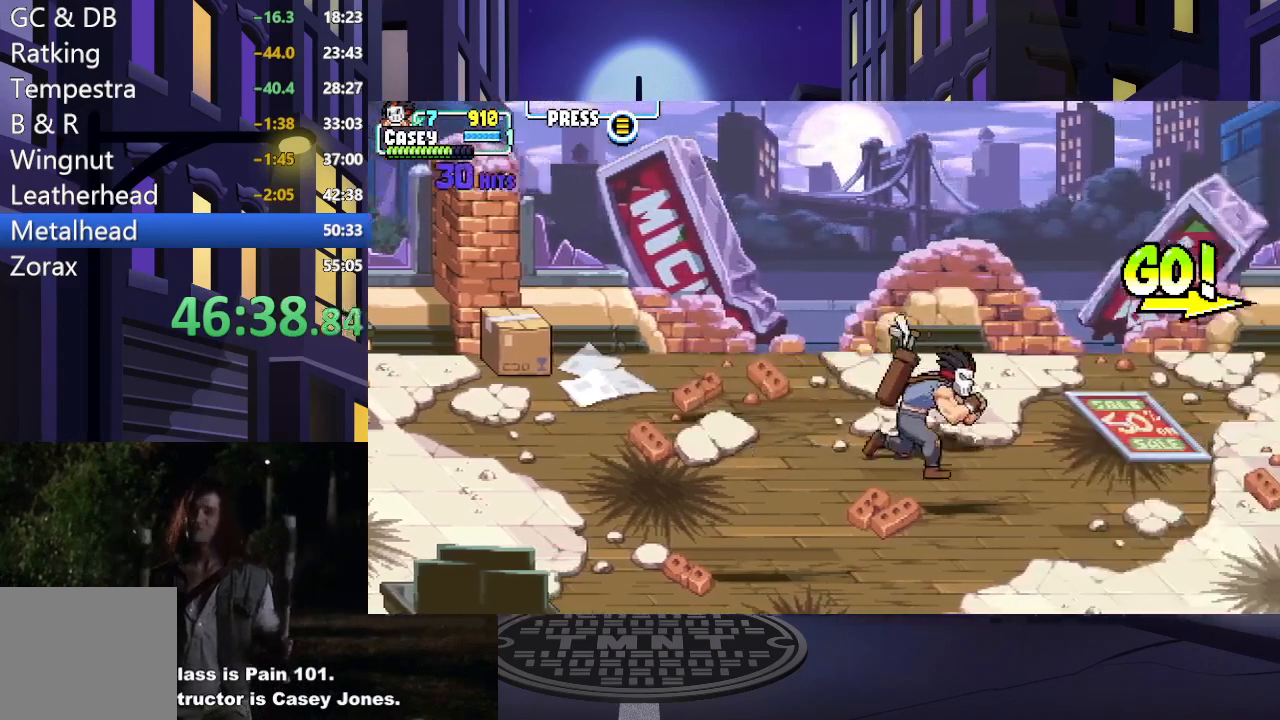
{"buttons": ["DPAD_RIGHT"], "events": []}
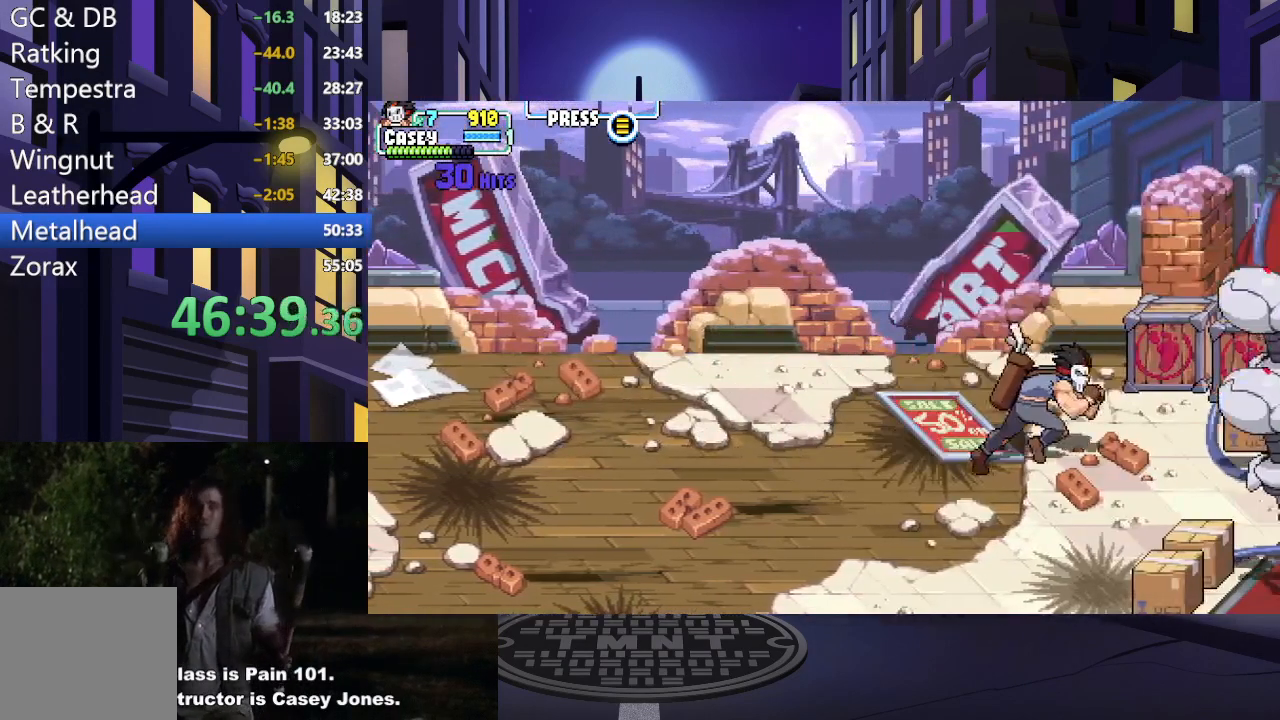
{"buttons": ["DPAD_DOWN"], "events": [[184, "DPAD_DOWN", "down"], [184, "DPAD_RIGHT", "up"], [217, "DPAD_LEFT", "down"], [284, "DPAD_DOWN", "up"], [350, "DPAD_DOWN", "down"], [401, "DPAD_LEFT", "up"]]}
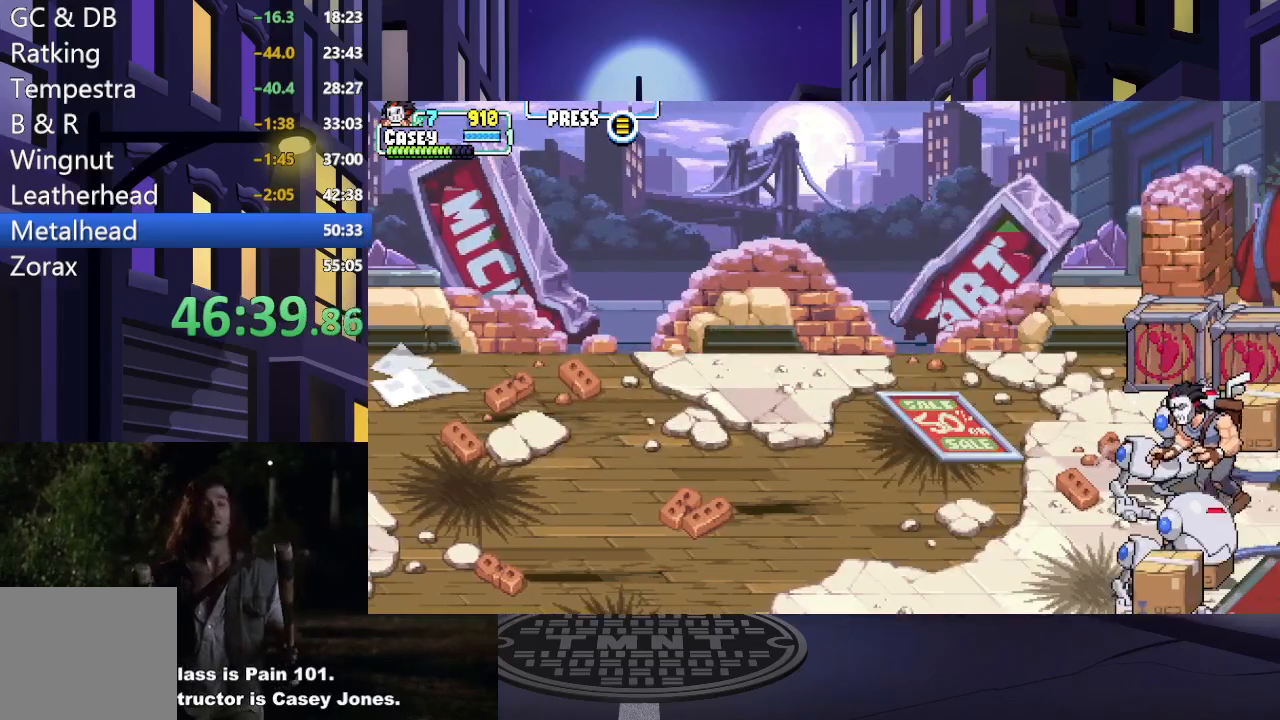
{"buttons": [], "events": [[66, "DPAD_LEFT", "down"], [100, "DPAD_DOWN", "up"], [183, "Y", "down"], [333, "DPAD_LEFT", "up"], [333, "Y", "up"]]}
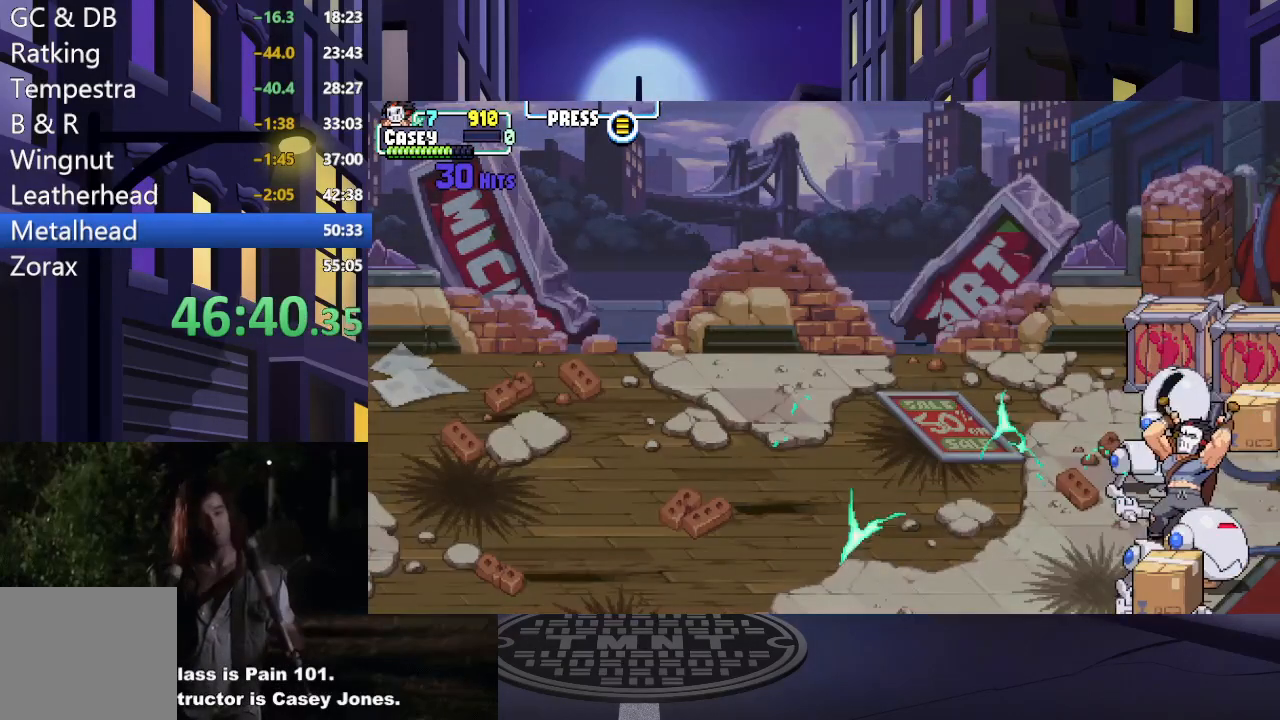
{"buttons": [], "events": []}
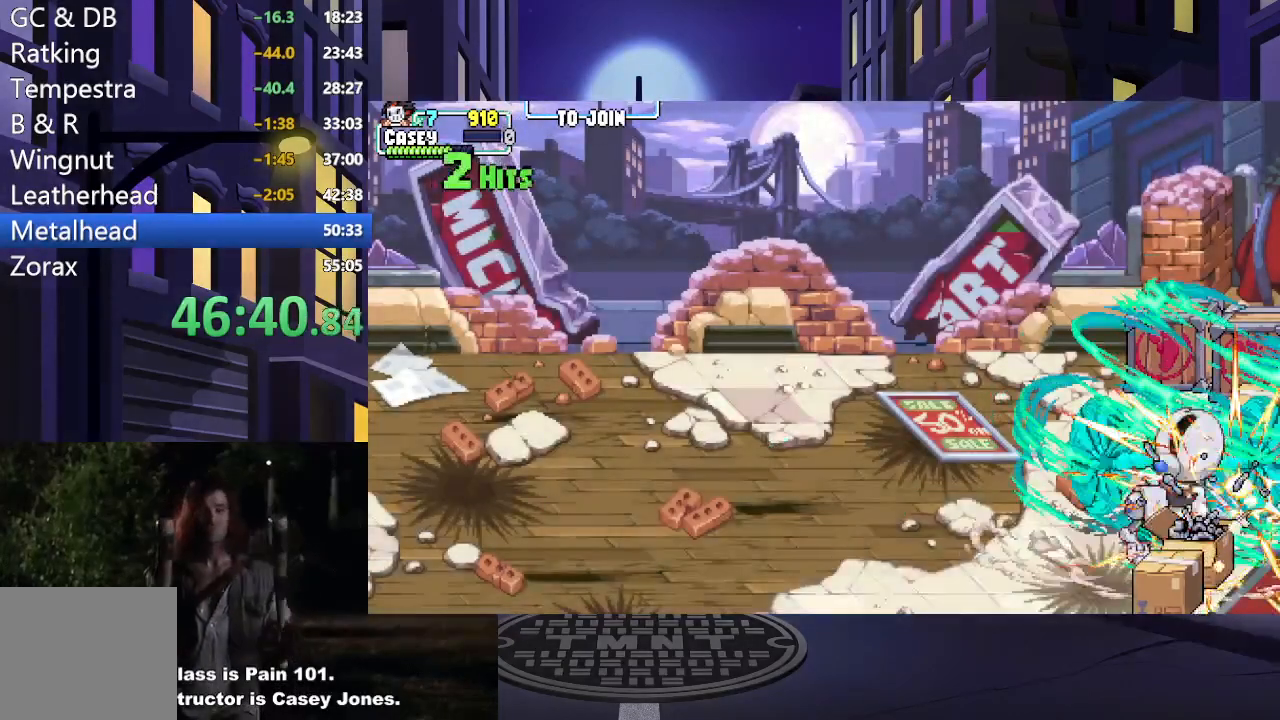
{"buttons": [], "events": []}
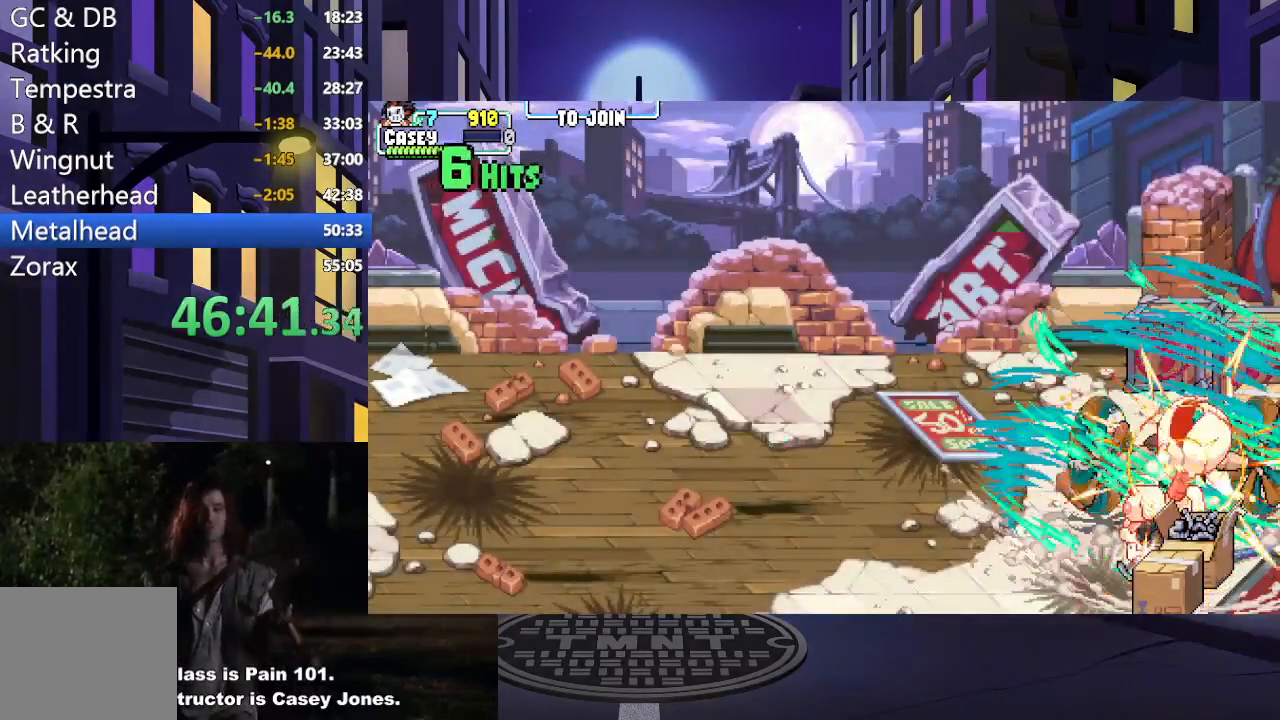
{"buttons": [], "events": []}
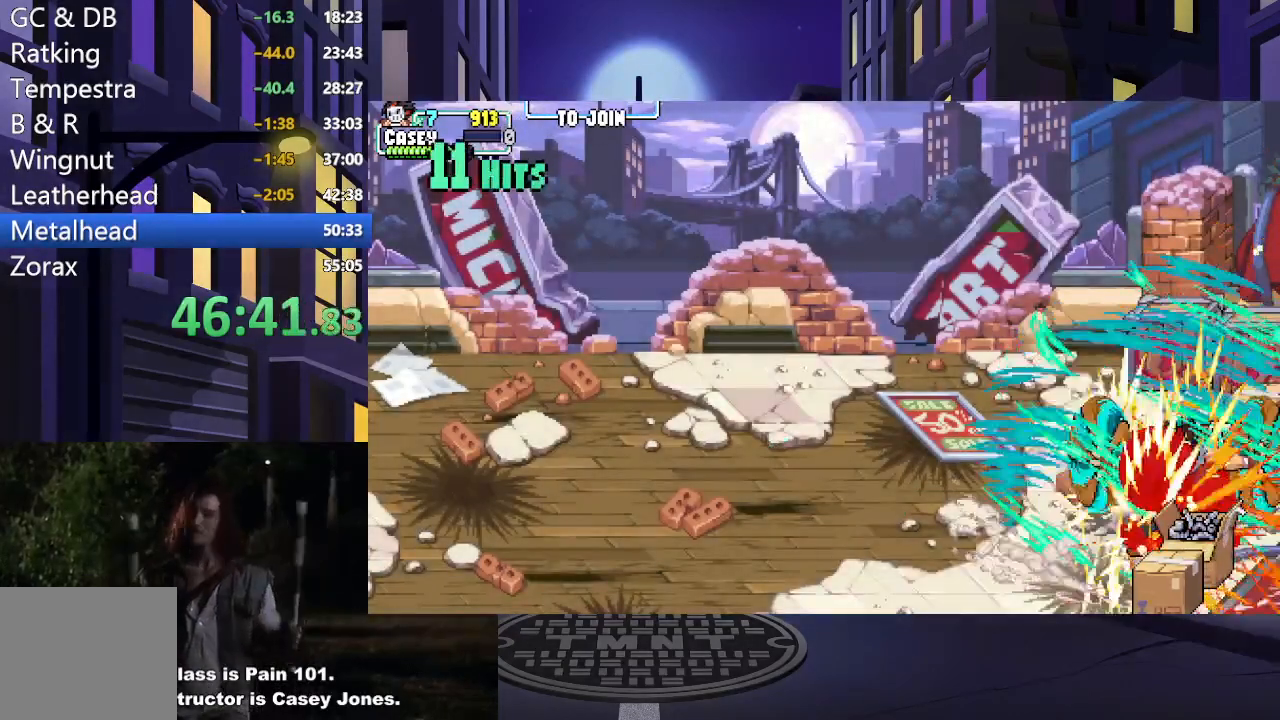
{"buttons": [], "events": []}
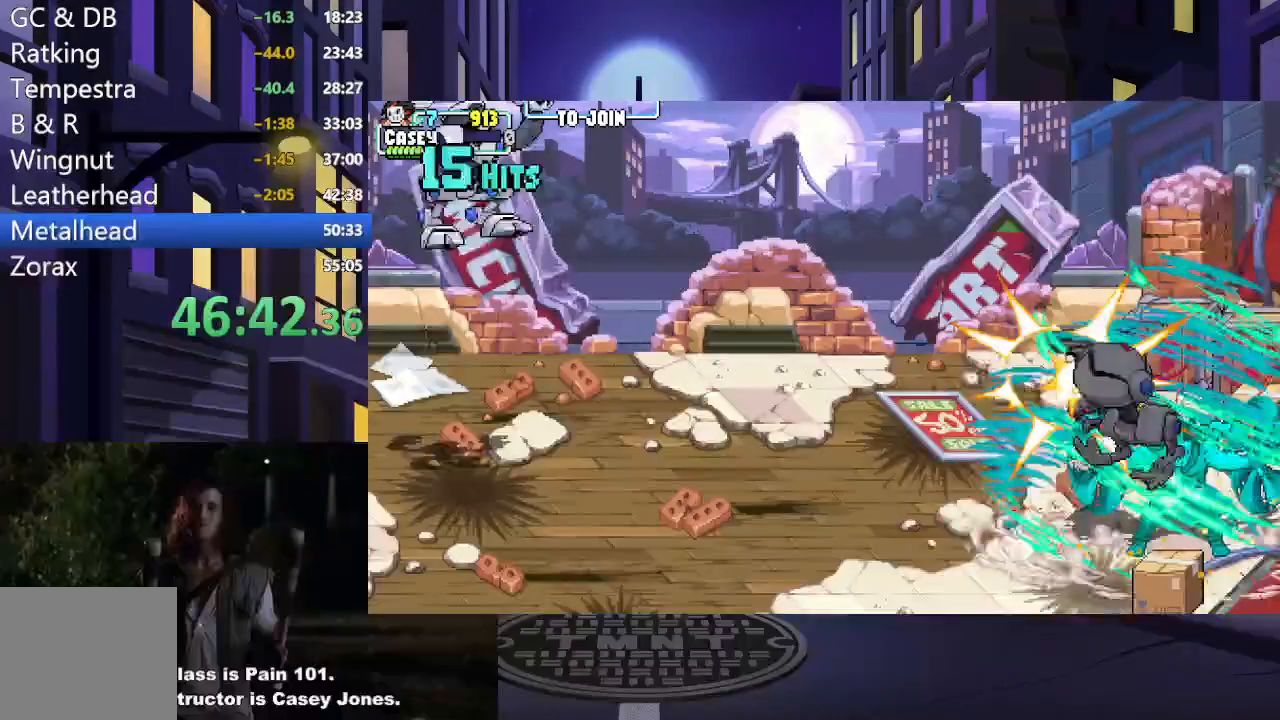
{"buttons": [], "events": [[17, "DPAD_LEFT", "down"], [117, "DPAD_UP", "down"], [300, "DPAD_UP", "up"], [350, "DPAD_LEFT", "up"]]}
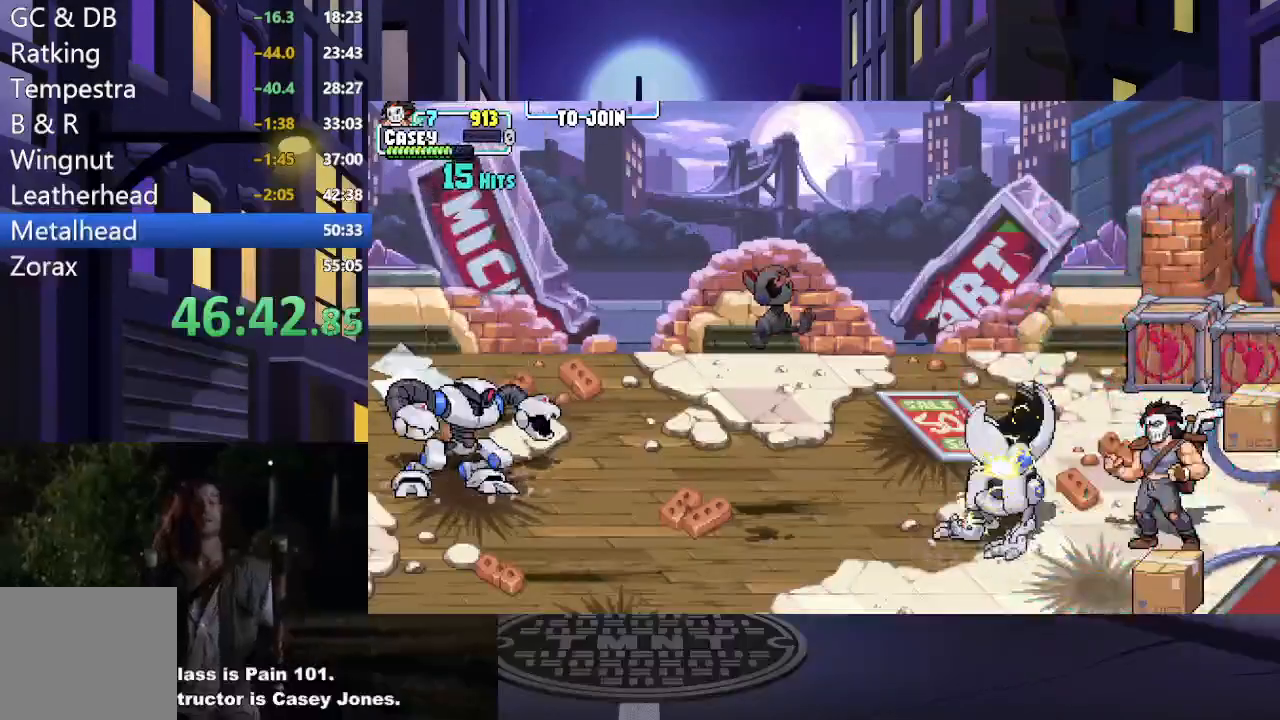
{"buttons": ["DPAD_LEFT"], "events": [[16, "DPAD_LEFT", "down"], [116, "DPAD_LEFT", "up"], [166, "DPAD_LEFT", "down"]]}